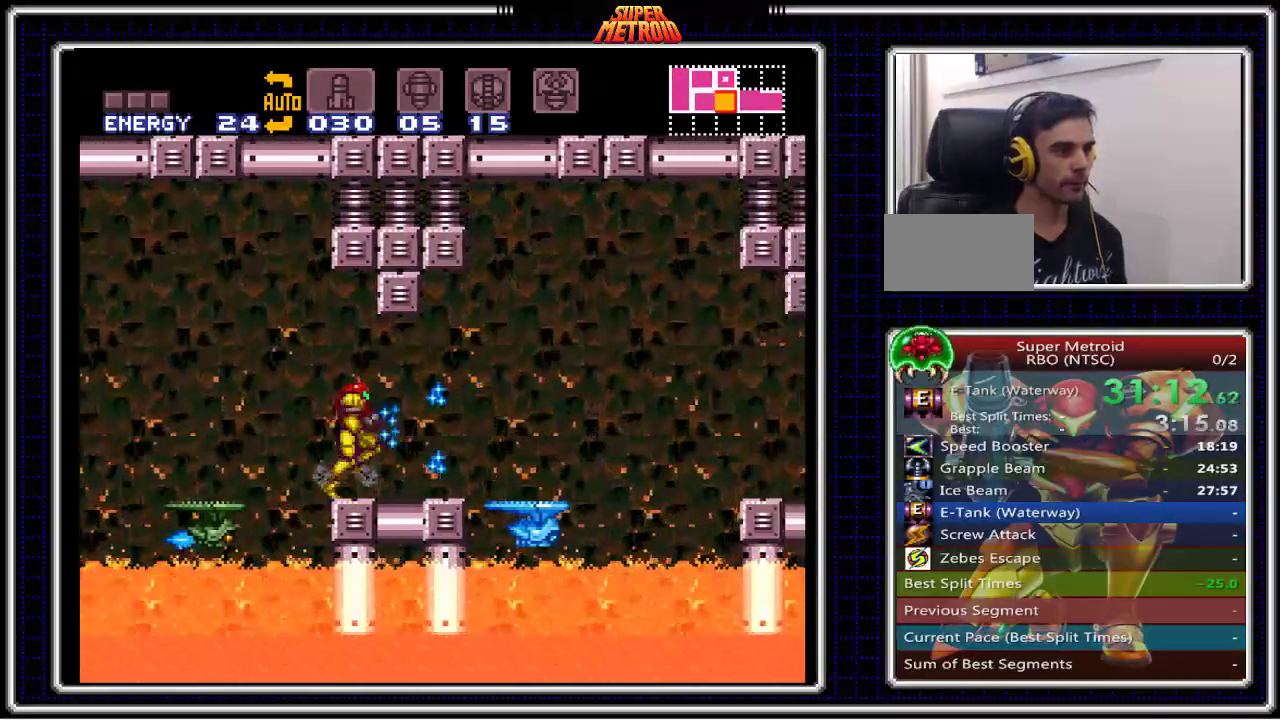
Gameplay with a controller (Nintendo layout); each line is a JSON object with the inputs held at the frame after it. "events" lists button and stick changes between this image and that frame as [ms after this image, input, new state], when the widget could be followed in between. Not read: L3 R3.
{"buttons": ["B", "DPAD_RIGHT"], "events": [[317, "A", "down"], [500, "A", "up"]]}
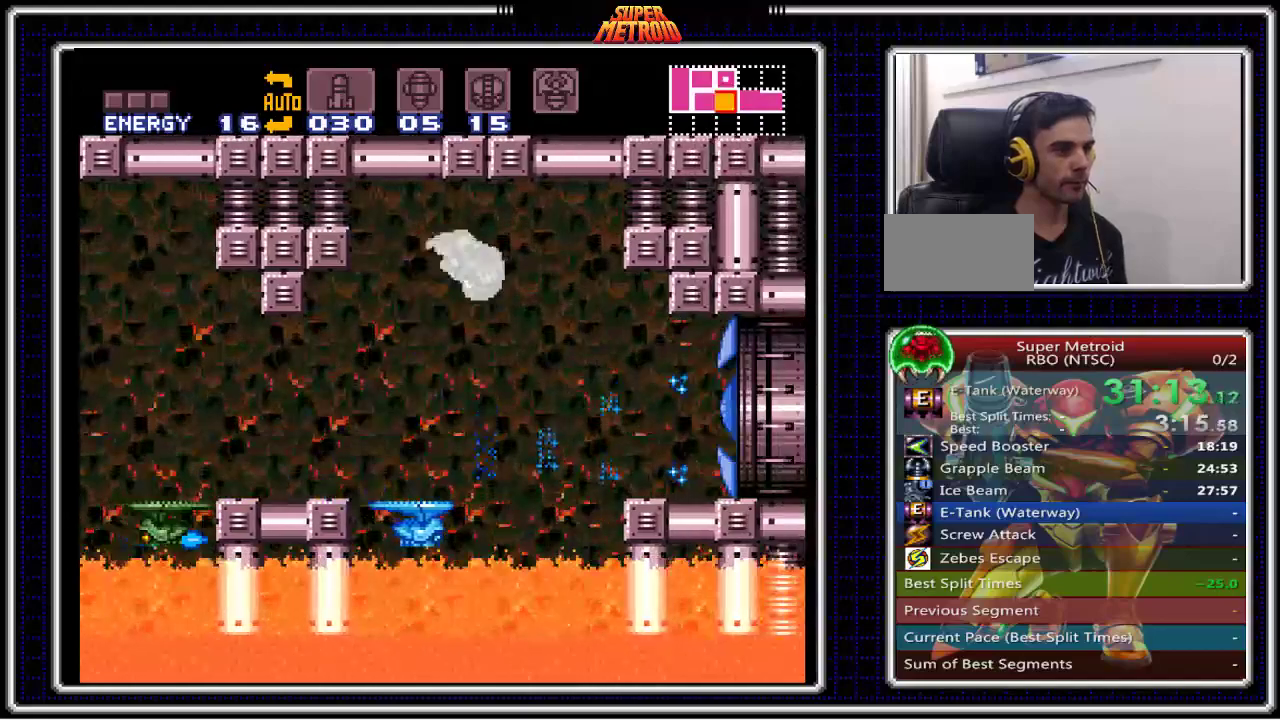
{"buttons": ["A", "B"], "events": [[83, "A", "down"], [117, "DPAD_RIGHT", "up"], [200, "DPAD_DOWN", "down"], [267, "DPAD_DOWN", "up"]]}
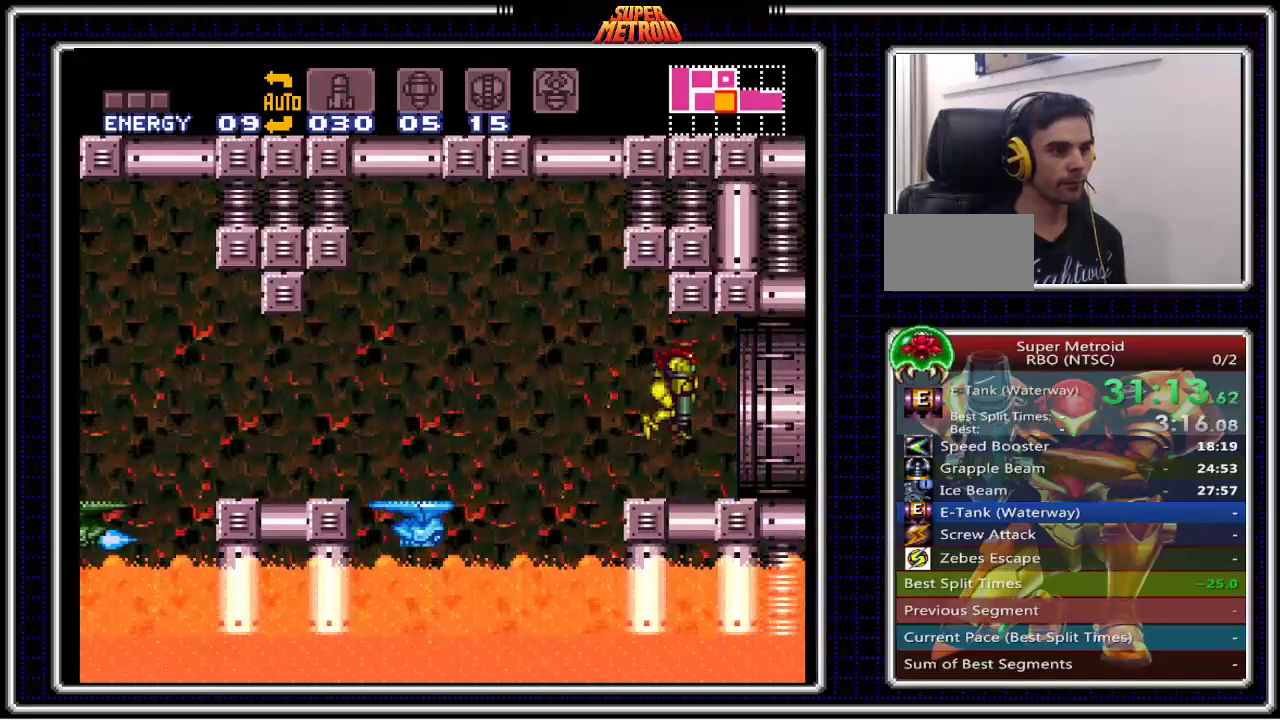
{"buttons": ["A", "B", "DPAD_RIGHT"], "events": [[33, "DPAD_DOWN", "down"], [50, "DPAD_RIGHT", "down"], [233, "DPAD_DOWN", "up"]]}
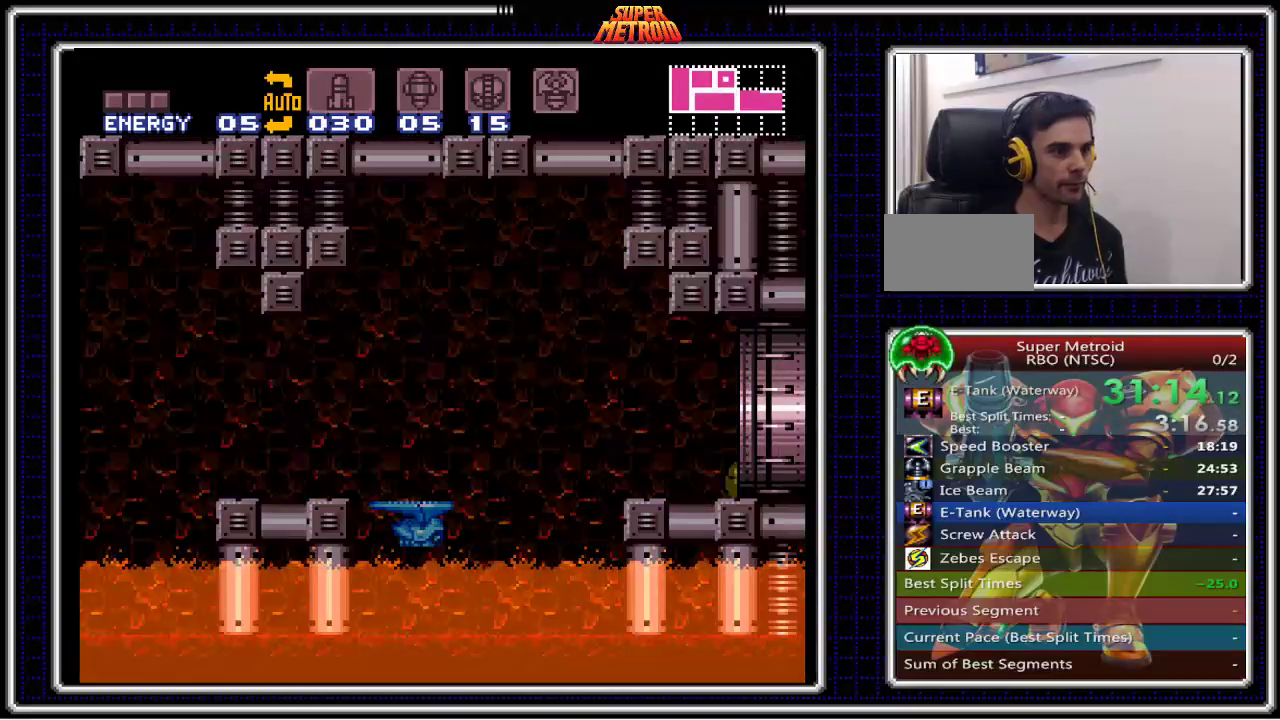
{"buttons": ["B", "DPAD_RIGHT"], "events": [[233, "A", "up"], [250, "DPAD_RIGHT", "up"], [350, "DPAD_RIGHT", "down"]]}
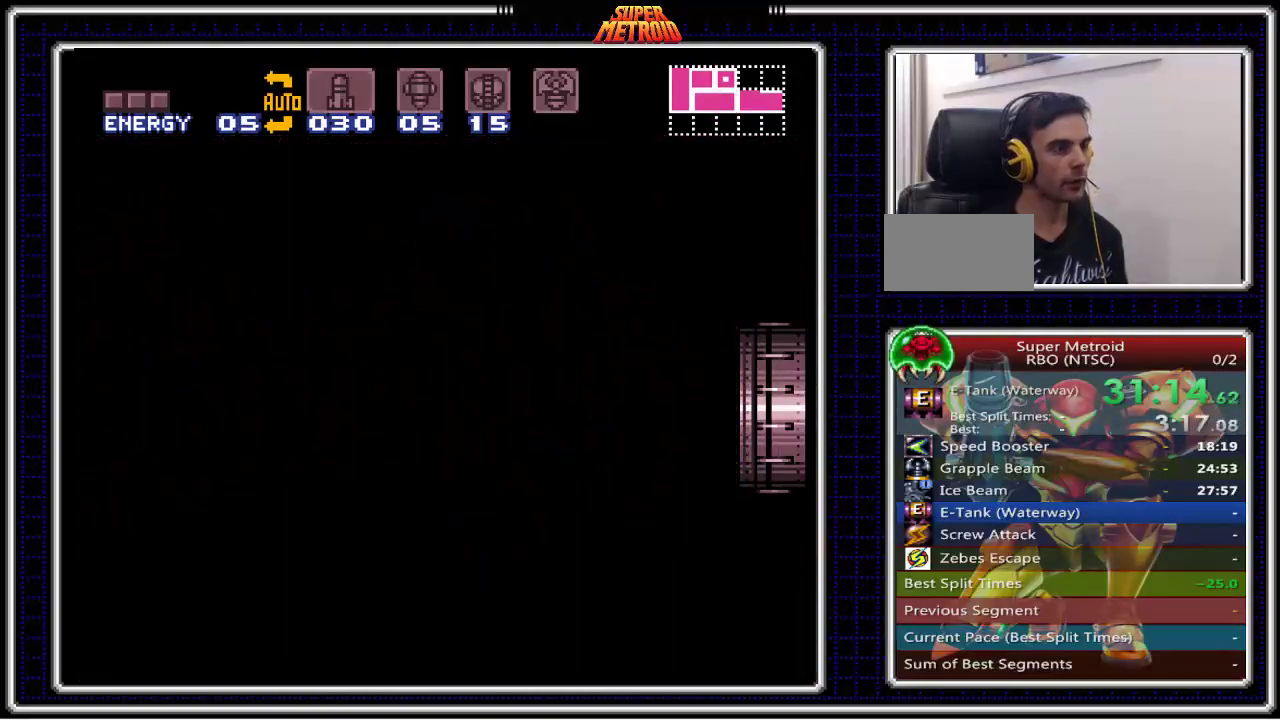
{"buttons": ["B", "DPAD_RIGHT"], "events": []}
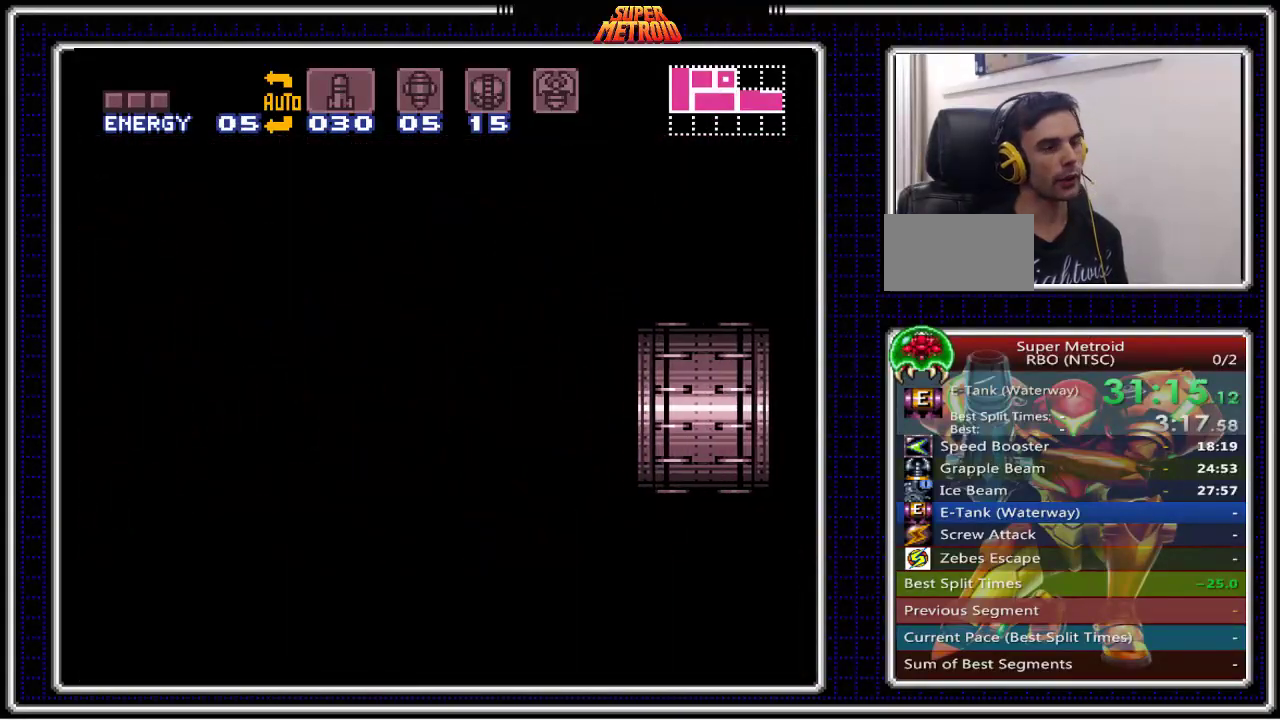
{"buttons": ["B", "DPAD_RIGHT"], "events": []}
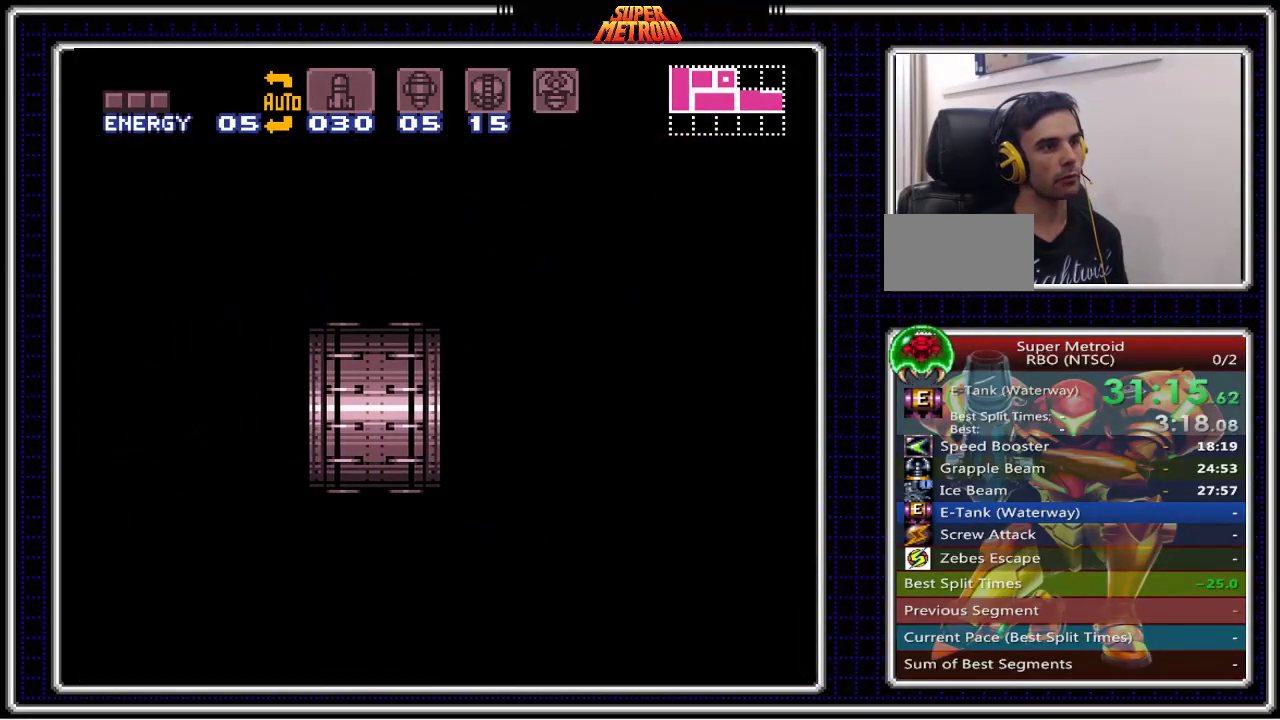
{"buttons": ["B", "DPAD_RIGHT"], "events": []}
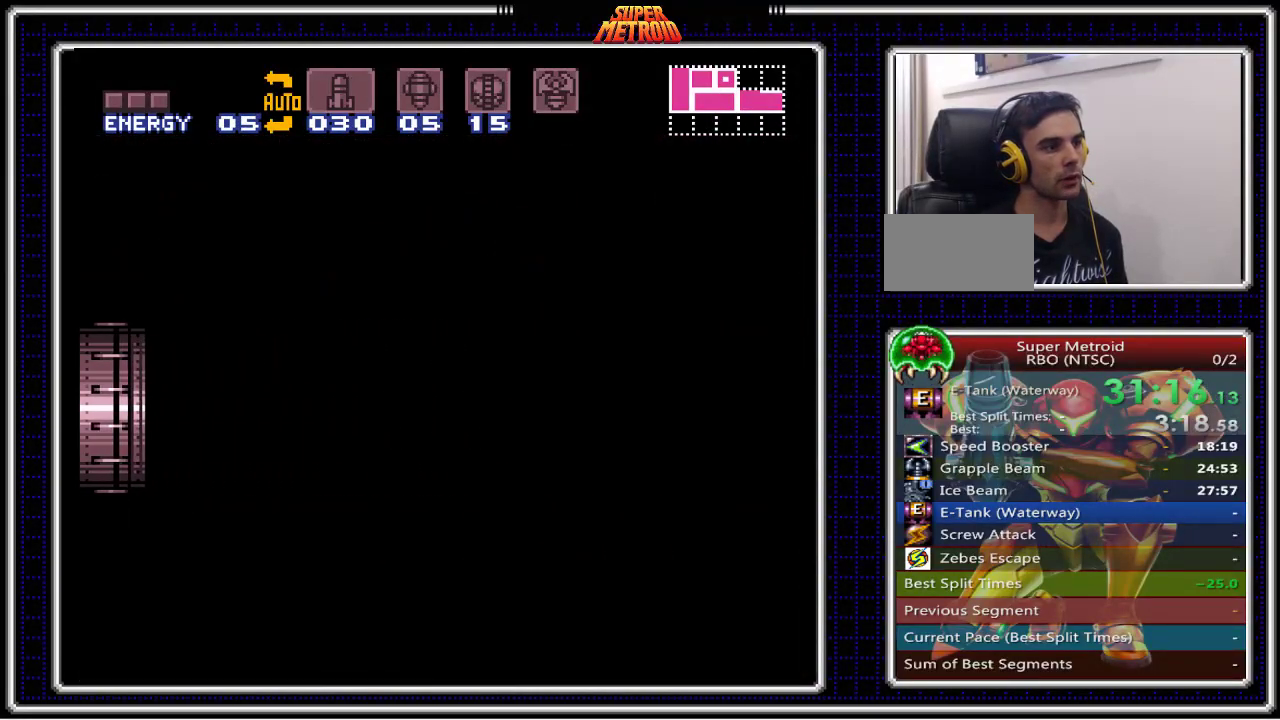
{"buttons": ["B", "DPAD_RIGHT"], "events": []}
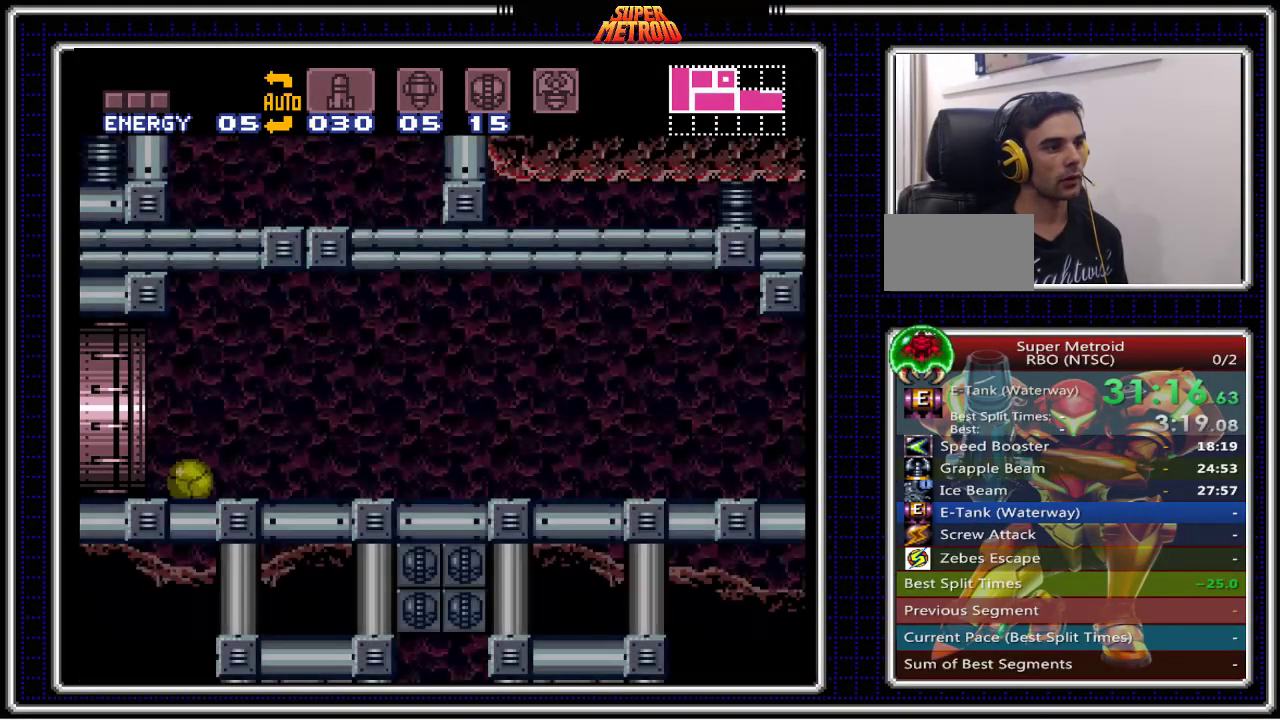
{"buttons": ["B", "DPAD_RIGHT"], "events": []}
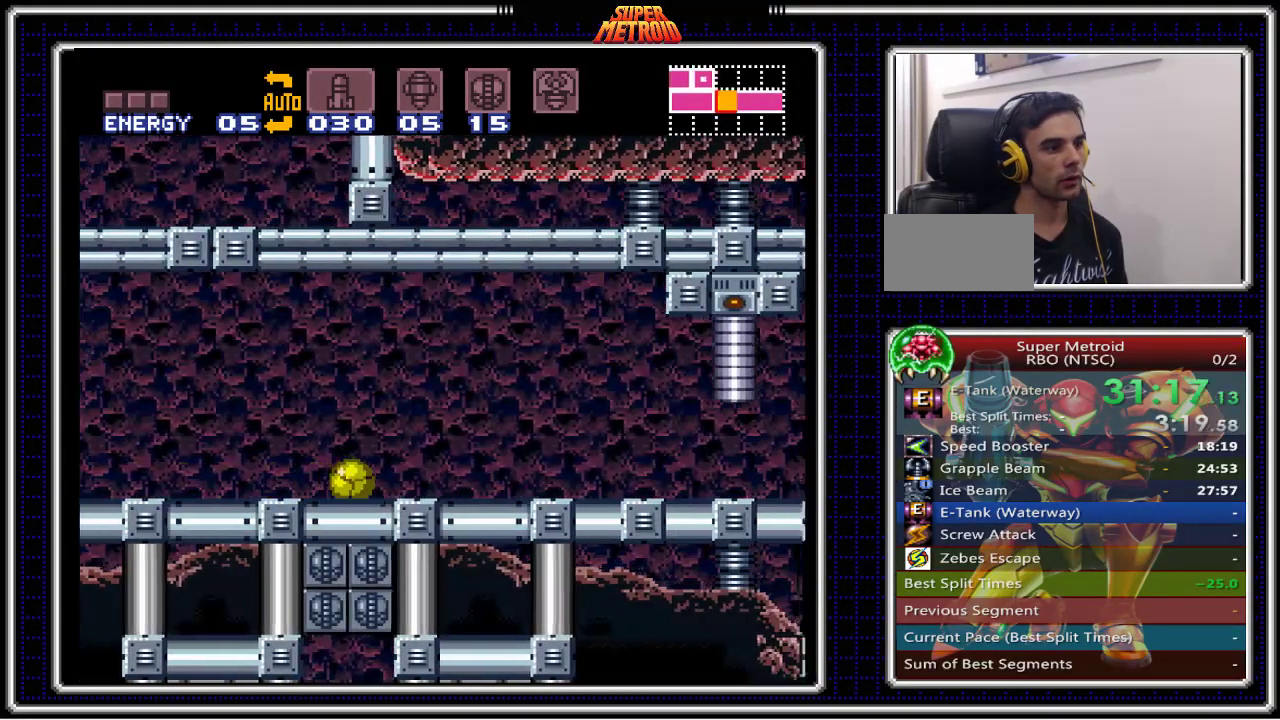
{"buttons": ["B", "DPAD_RIGHT"], "events": []}
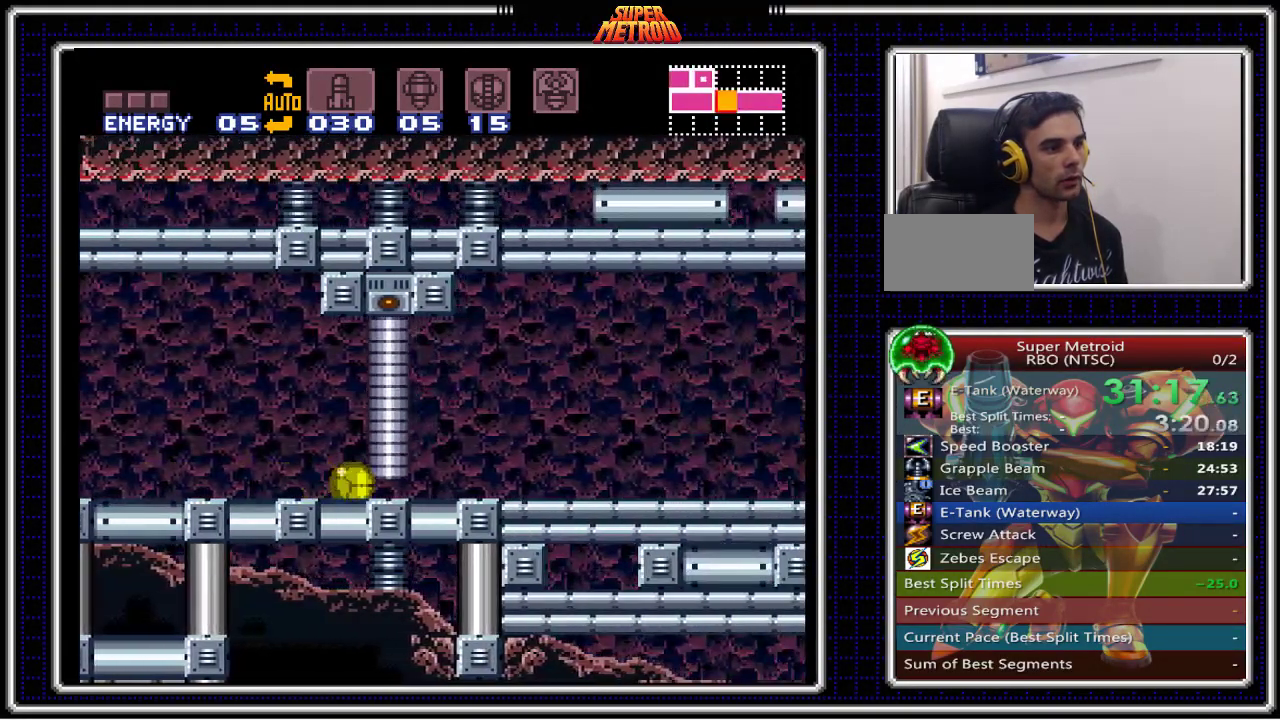
{"buttons": ["B", "DPAD_LEFT"], "events": [[300, "DPAD_RIGHT", "up"], [317, "DPAD_LEFT", "down"]]}
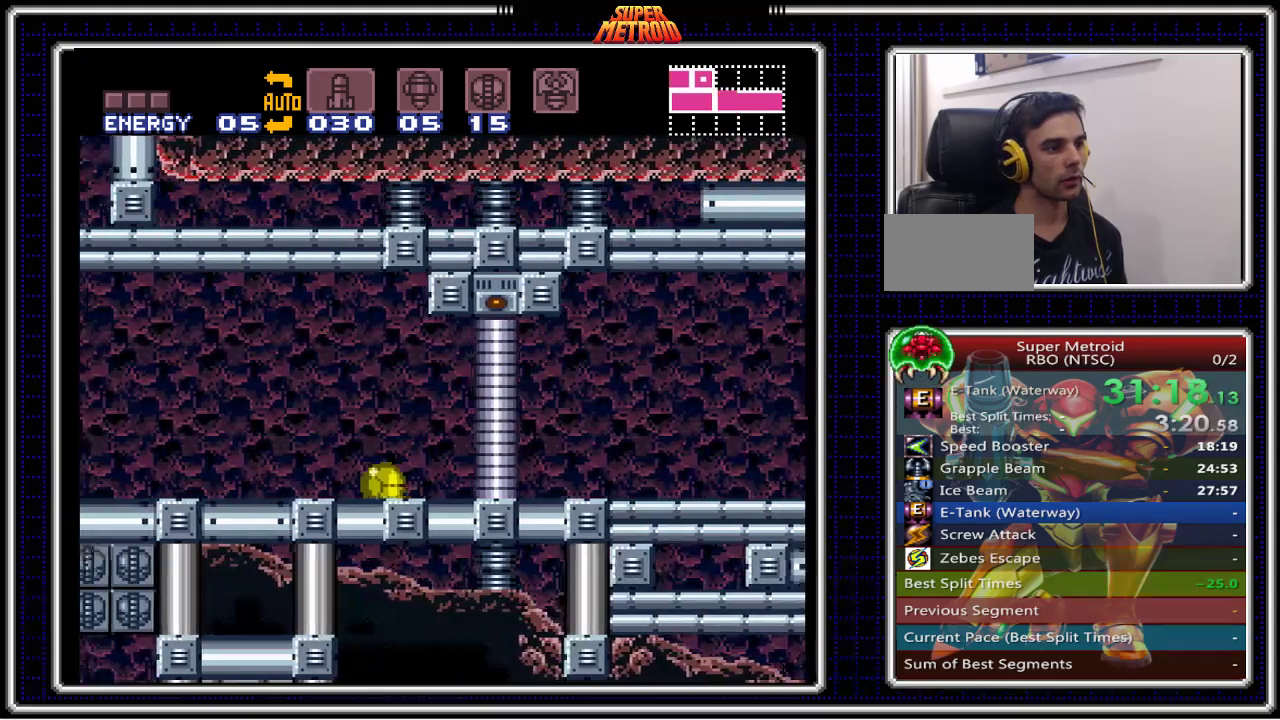
{"buttons": ["B", "DPAD_LEFT"], "events": []}
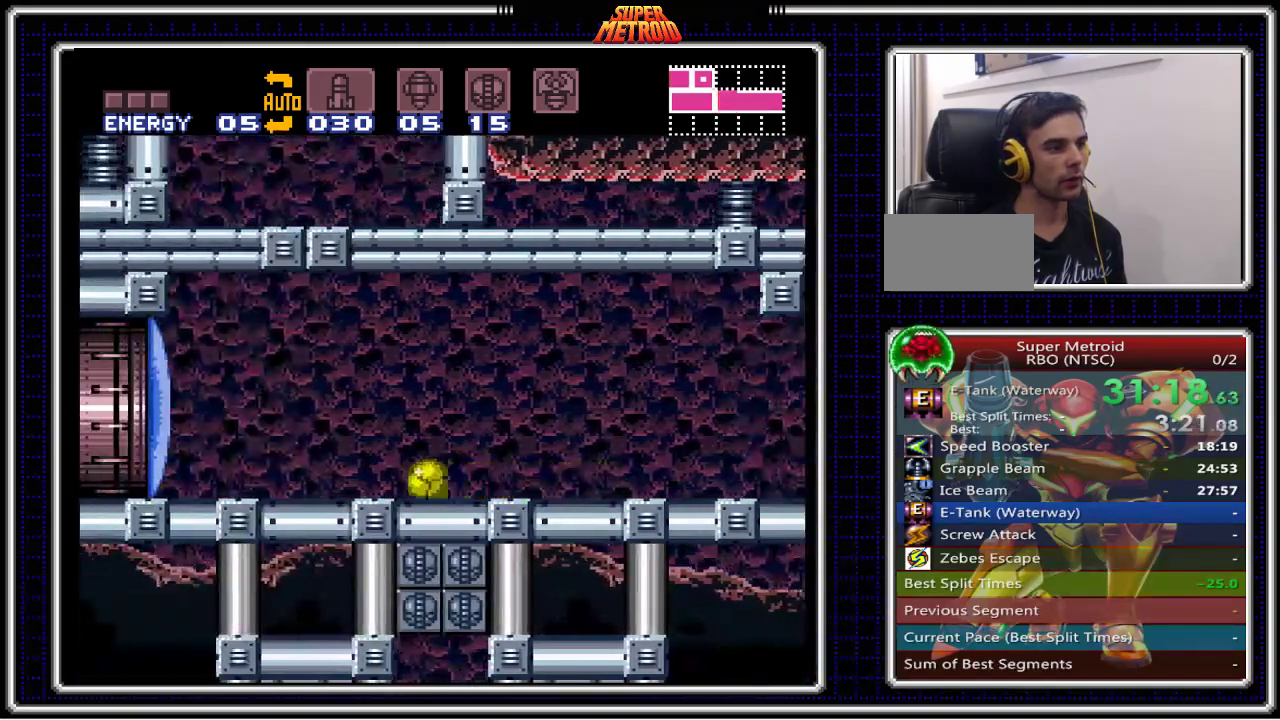
{"buttons": [], "events": [[133, "DPAD_LEFT", "up"], [167, "DPAD_UP", "down"], [300, "DPAD_UP", "up"], [367, "B", "up"], [383, "DPAD_LEFT", "down"], [500, "DPAD_LEFT", "up"]]}
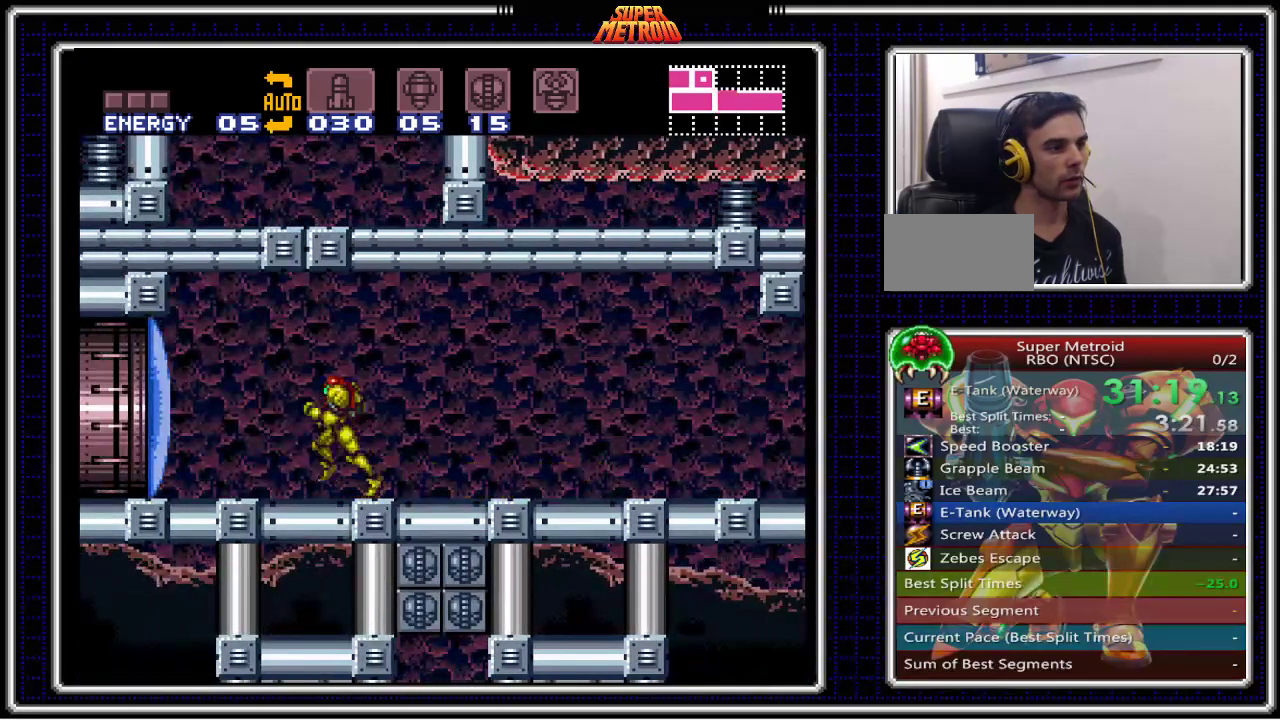
{"buttons": ["X"], "events": [[33, "X", "down"], [150, "DPAD_UP", "down"], [267, "DPAD_UP", "up"], [450, "DPAD_LEFT", "down"], [467, "DPAD_LEFT", "up"]]}
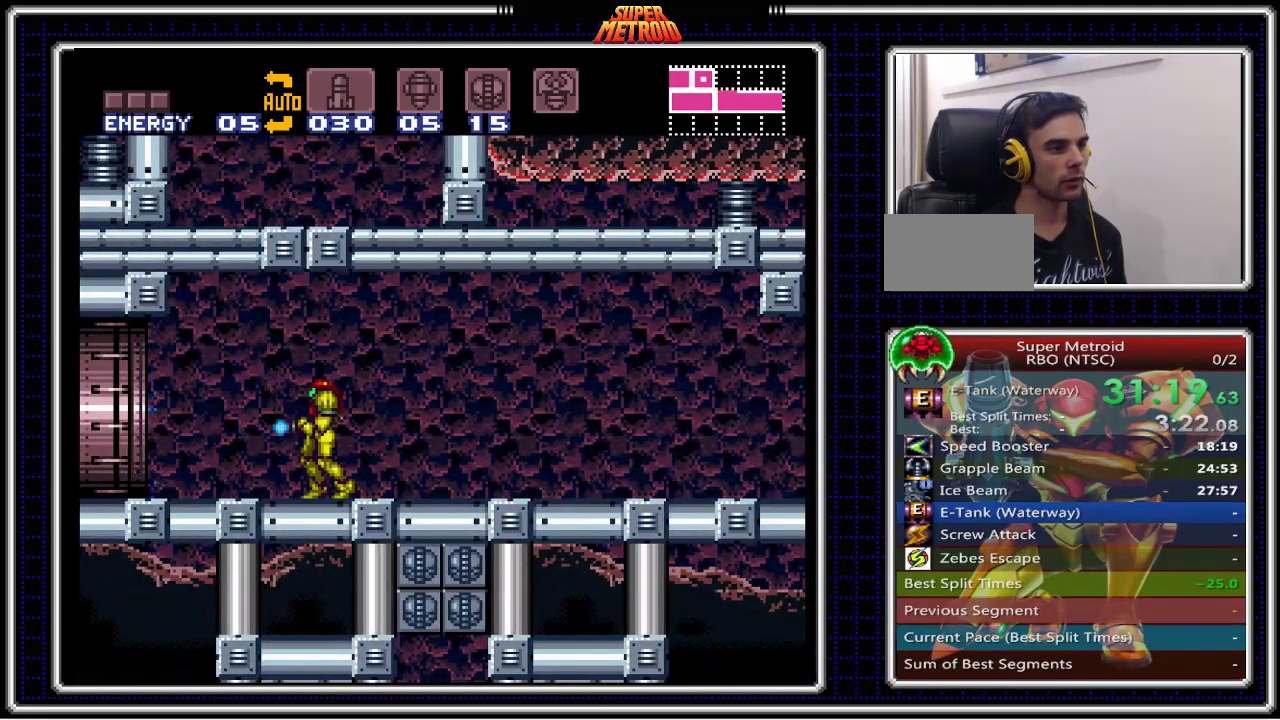
{"buttons": ["X"], "events": []}
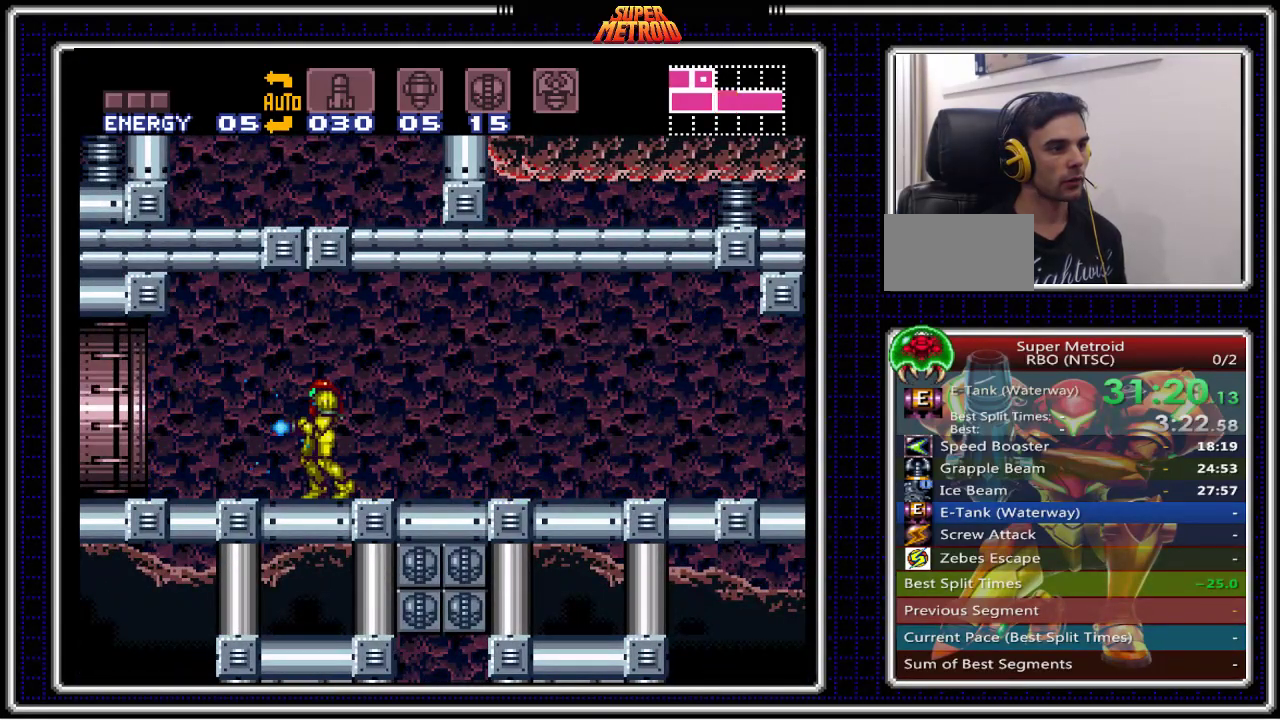
{"buttons": ["X", "DPAD_DOWN"], "events": [[67, "DPAD_DOWN", "down"], [133, "DPAD_DOWN", "up"], [233, "DPAD_DOWN", "down"]]}
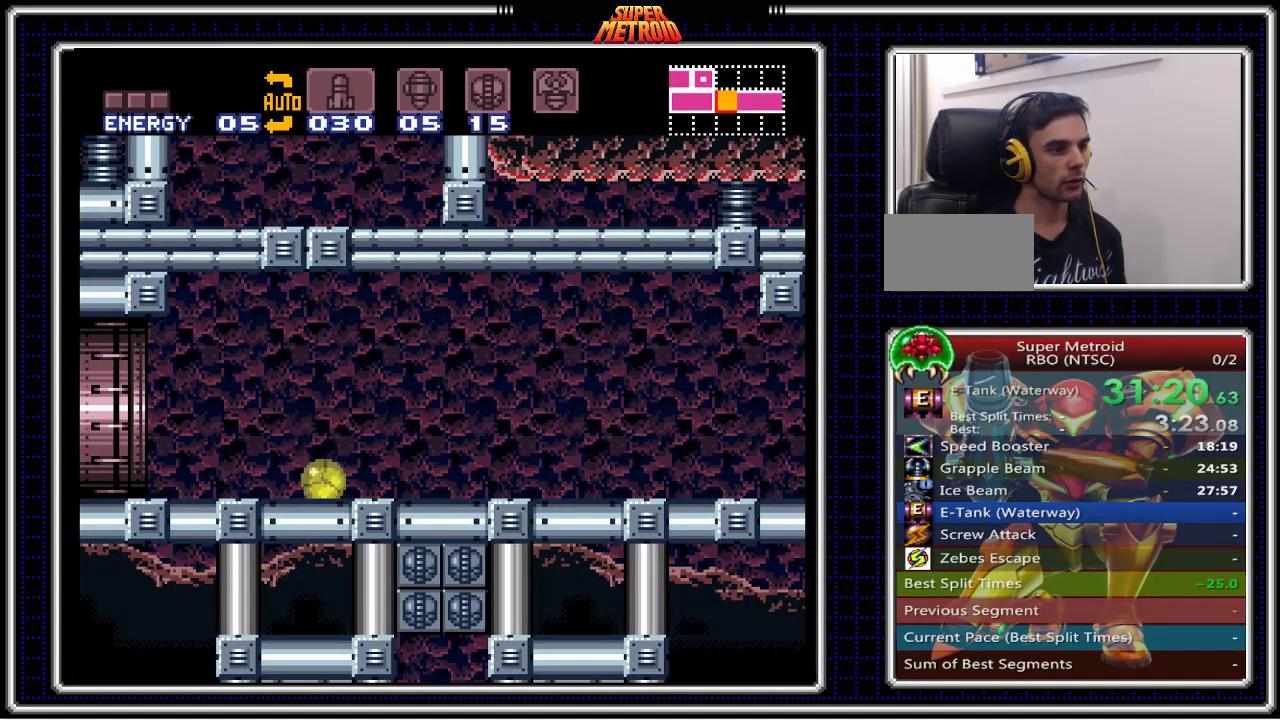
{"buttons": ["X", "DPAD_DOWN"], "events": []}
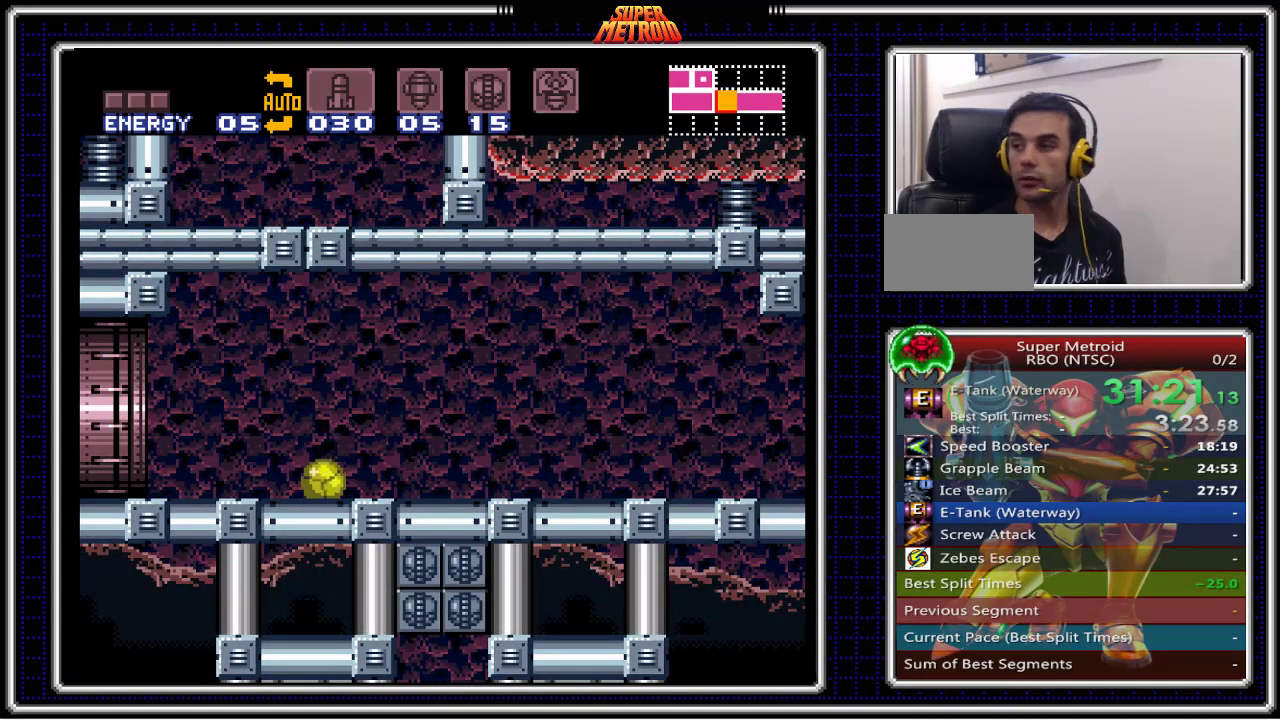
{"buttons": ["X", "DPAD_DOWN"], "events": []}
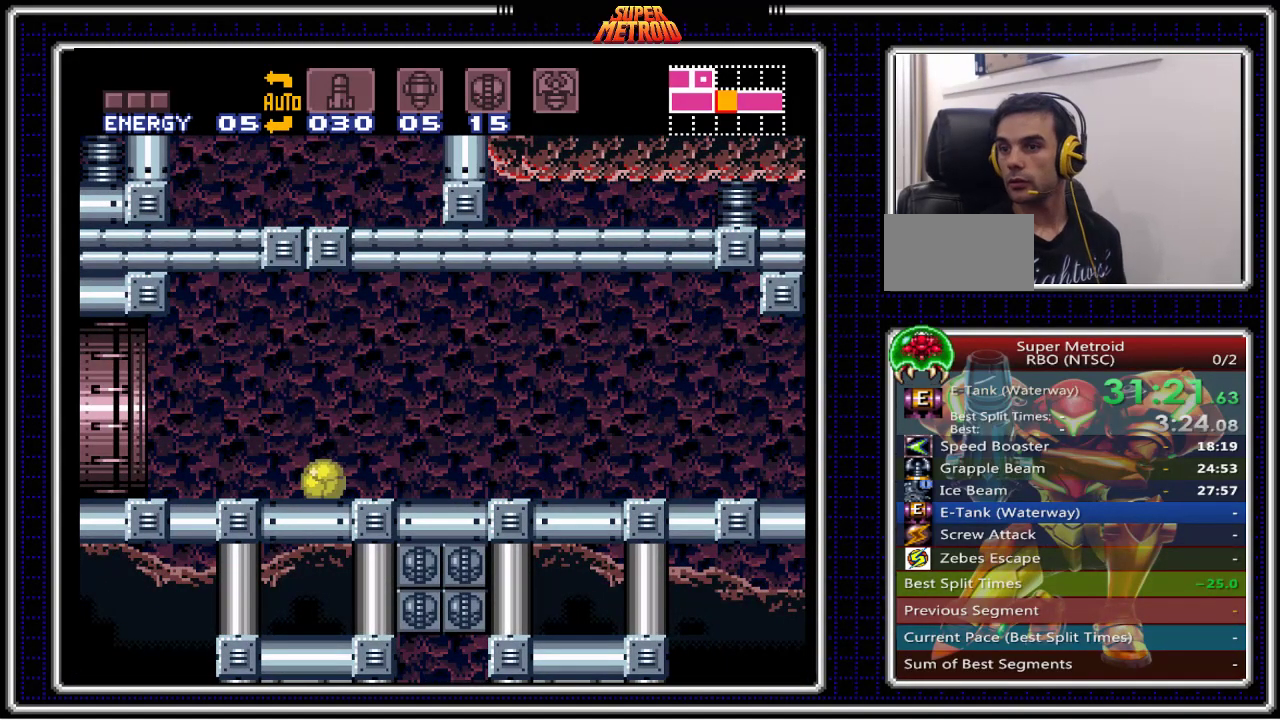
{"buttons": ["X", "DPAD_DOWN"], "events": []}
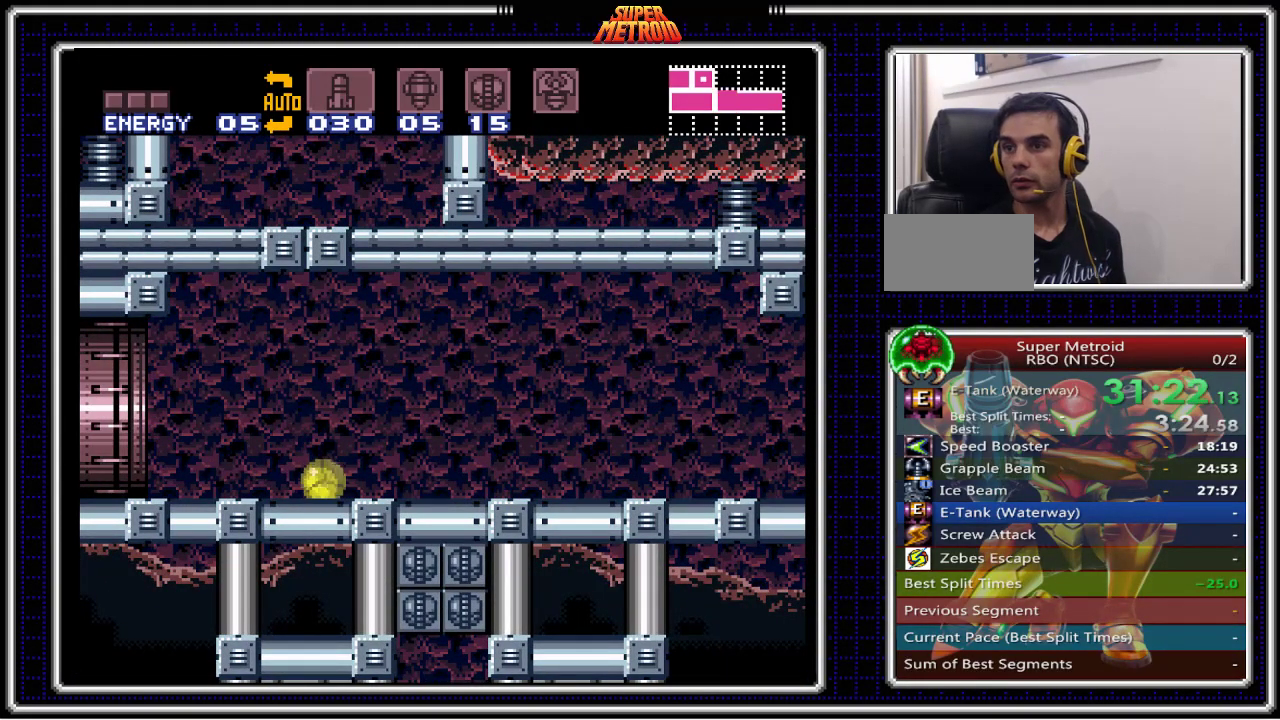
{"buttons": ["X", "DPAD_DOWN"], "events": []}
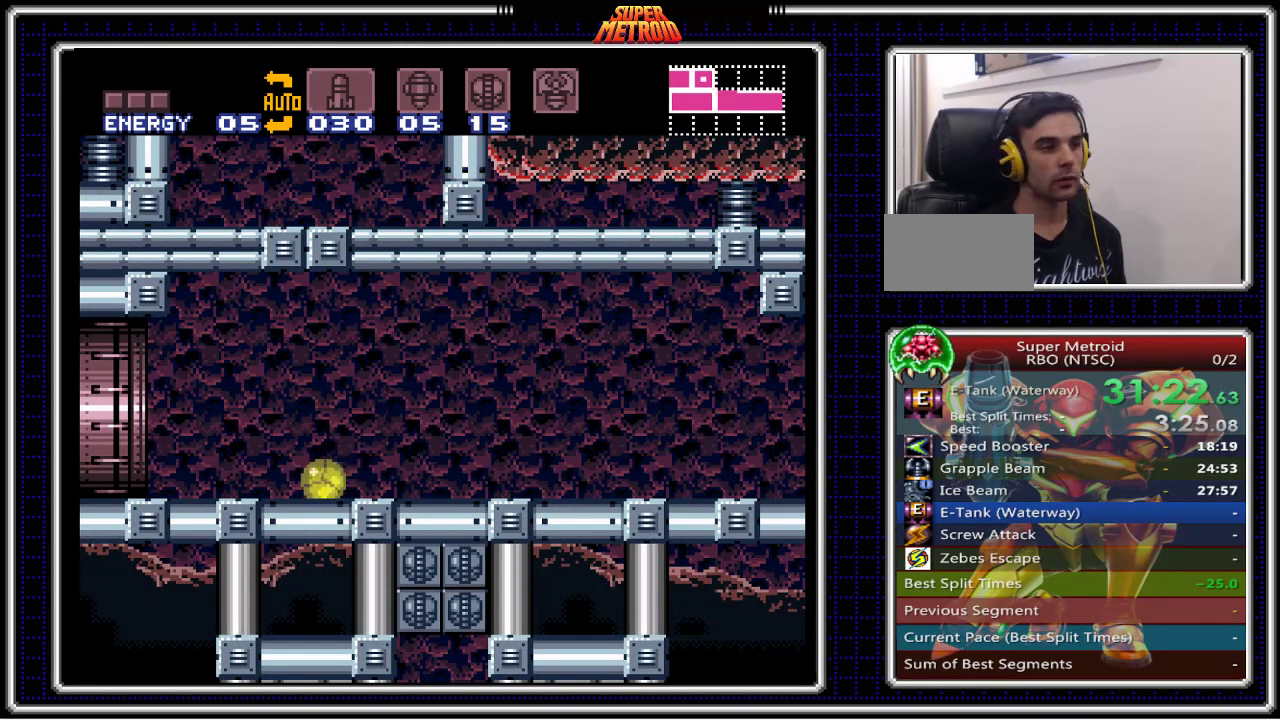
{"buttons": ["X", "DPAD_DOWN"], "events": []}
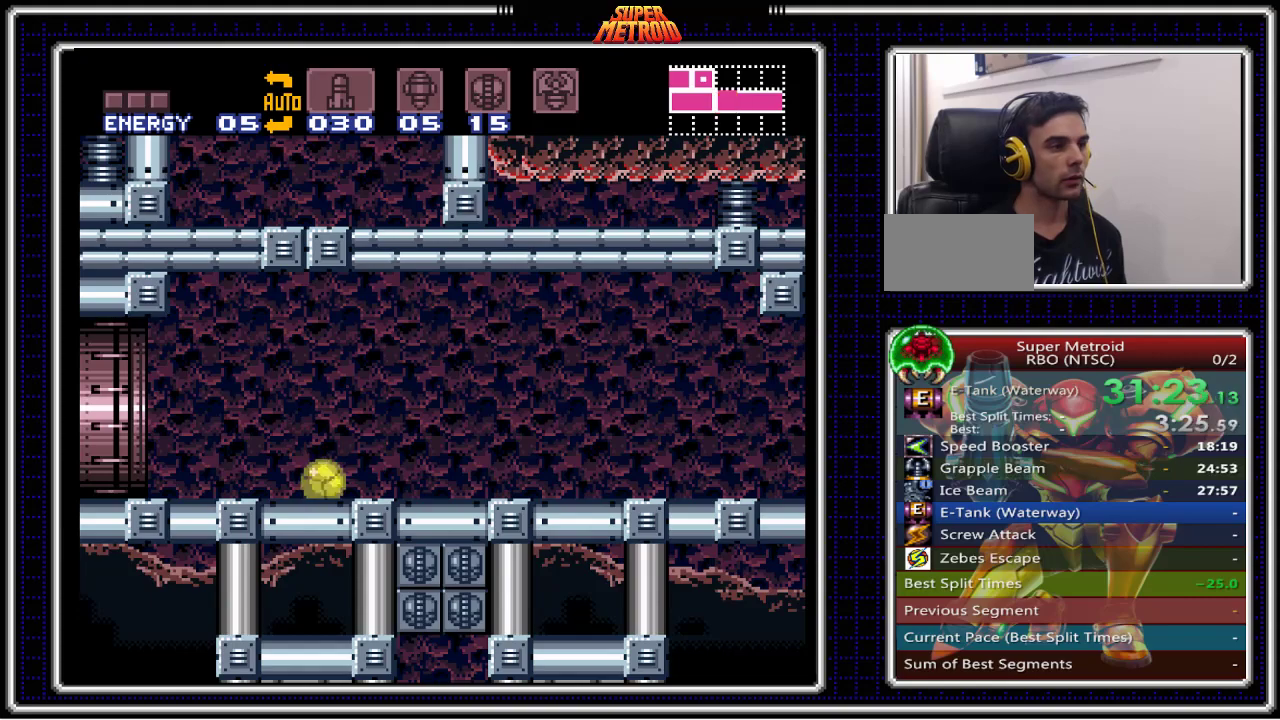
{"buttons": ["X", "DPAD_DOWN"], "events": []}
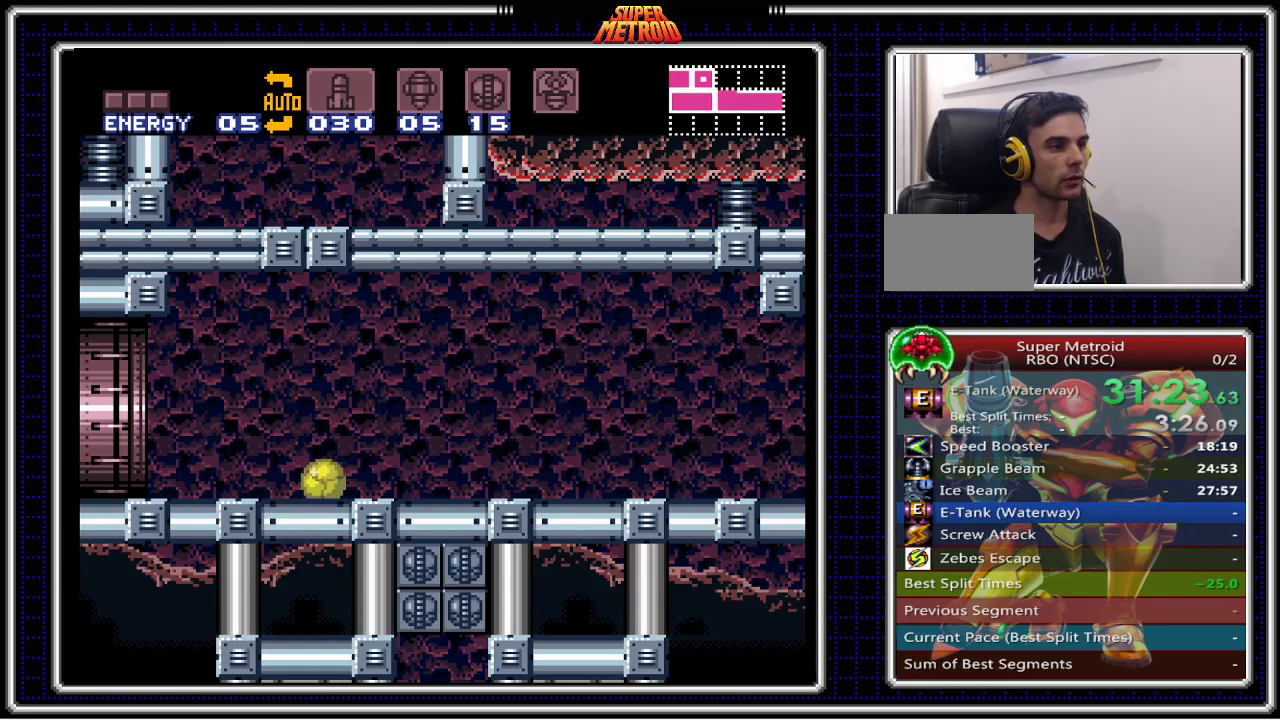
{"buttons": ["X", "DPAD_DOWN"], "events": []}
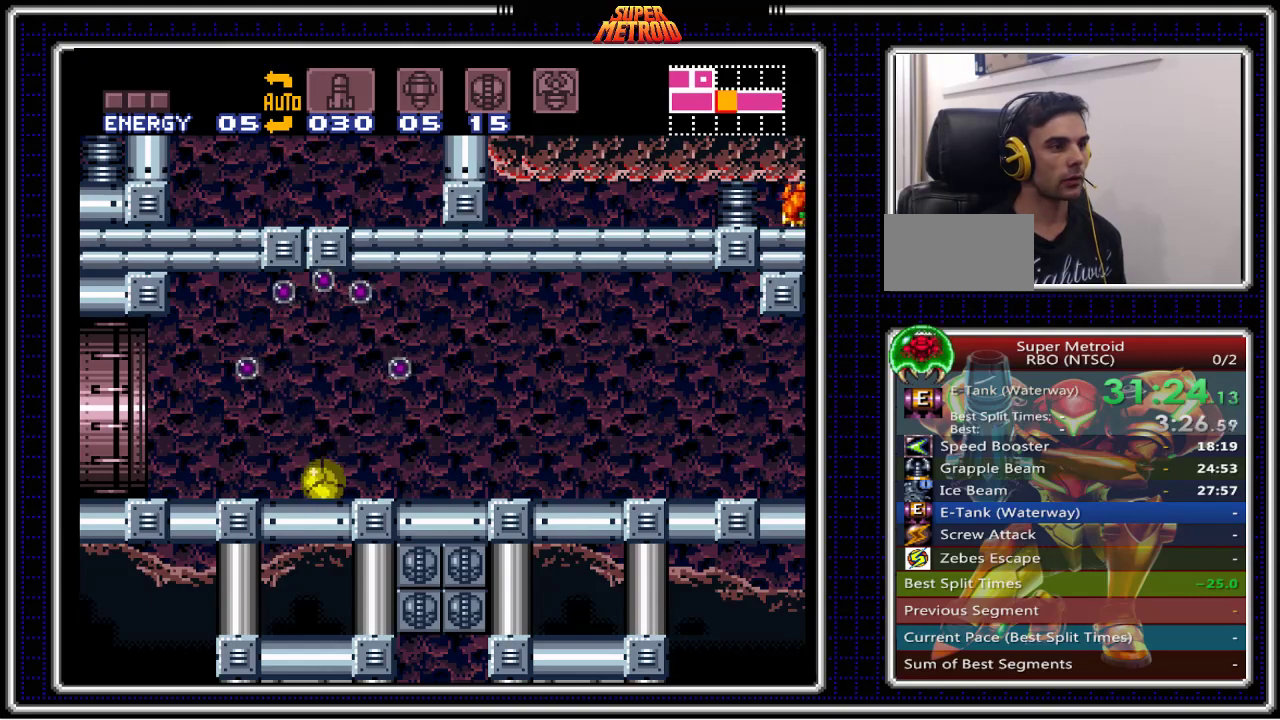
{"buttons": ["B"], "events": [[50, "X", "up"], [67, "DPAD_DOWN", "up"], [150, "B", "down"], [400, "DPAD_UP", "down"], [483, "DPAD_UP", "up"]]}
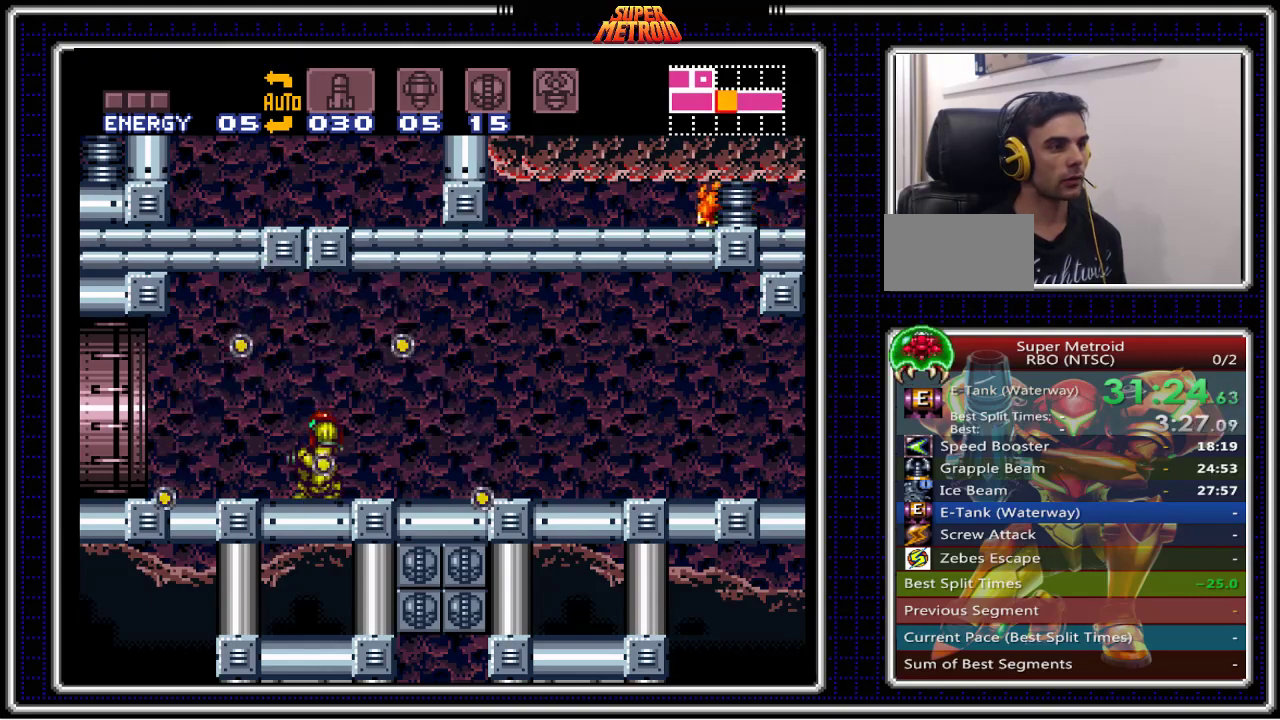
{"buttons": ["B"], "events": []}
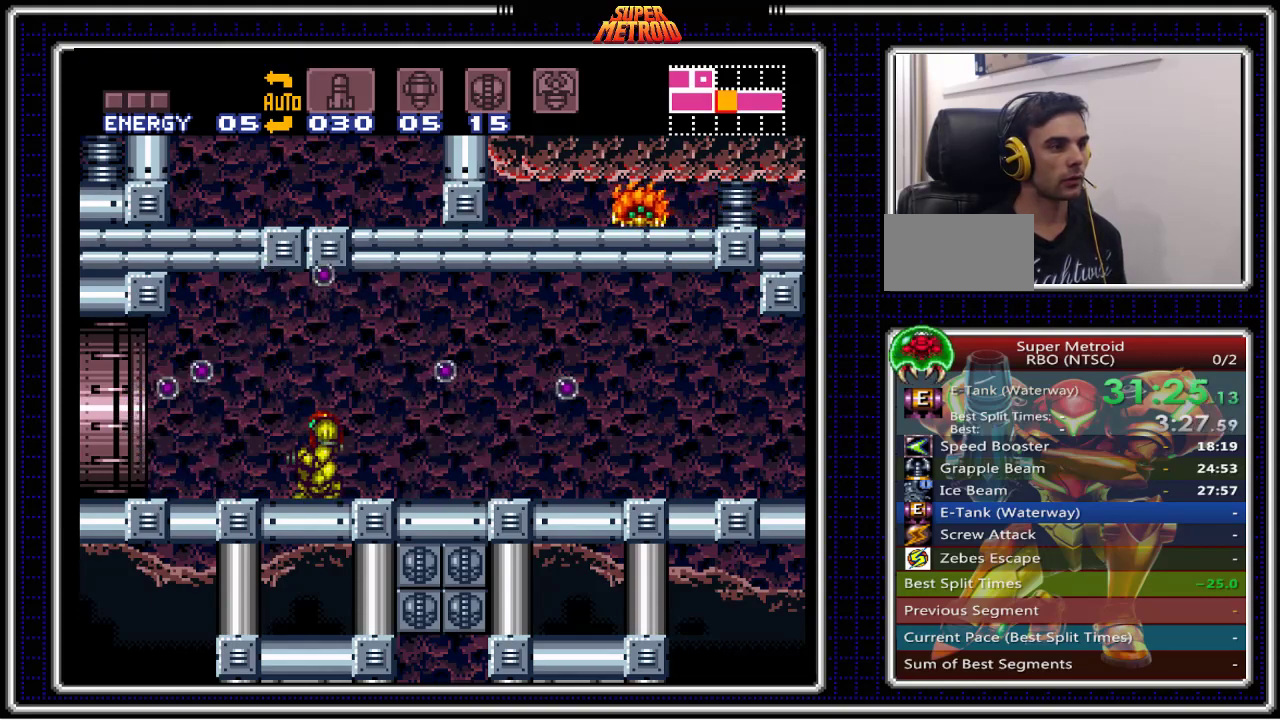
{"buttons": ["A", "B"], "events": [[250, "A", "down"]]}
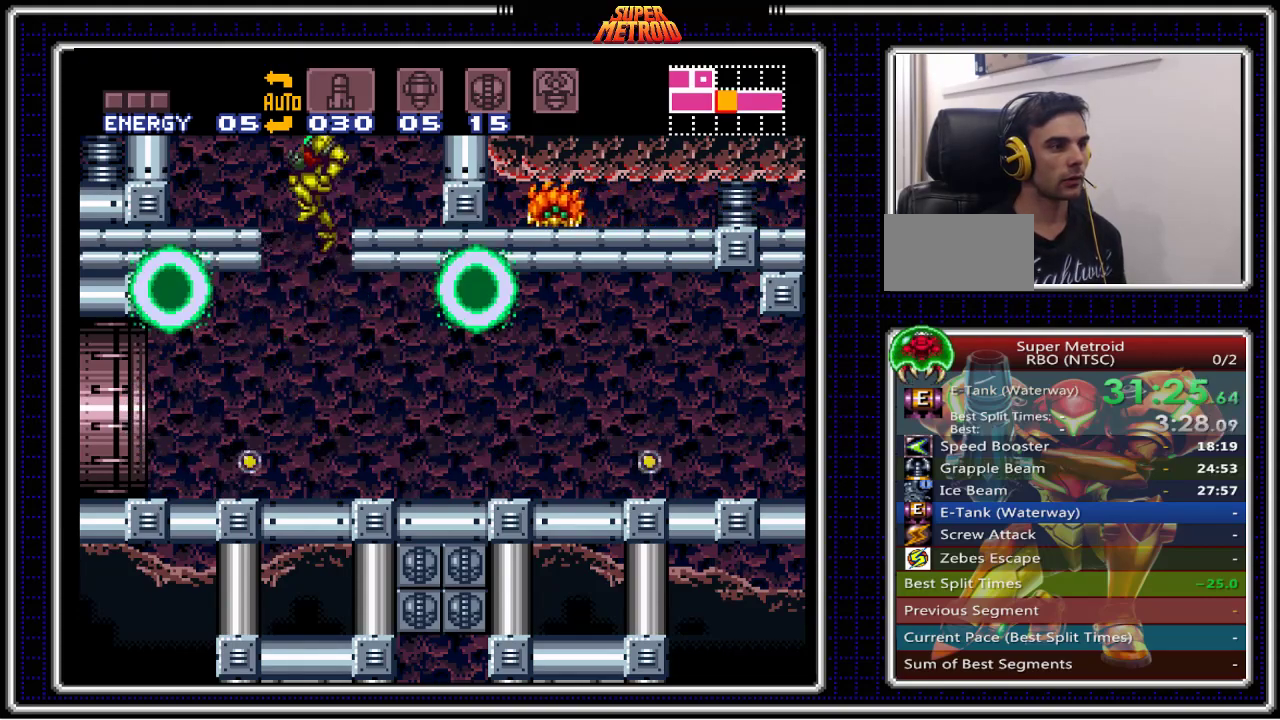
{"buttons": ["B", "X"], "events": [[67, "DPAD_RIGHT", "down"], [200, "A", "up"], [383, "DPAD_RIGHT", "up"], [483, "X", "down"]]}
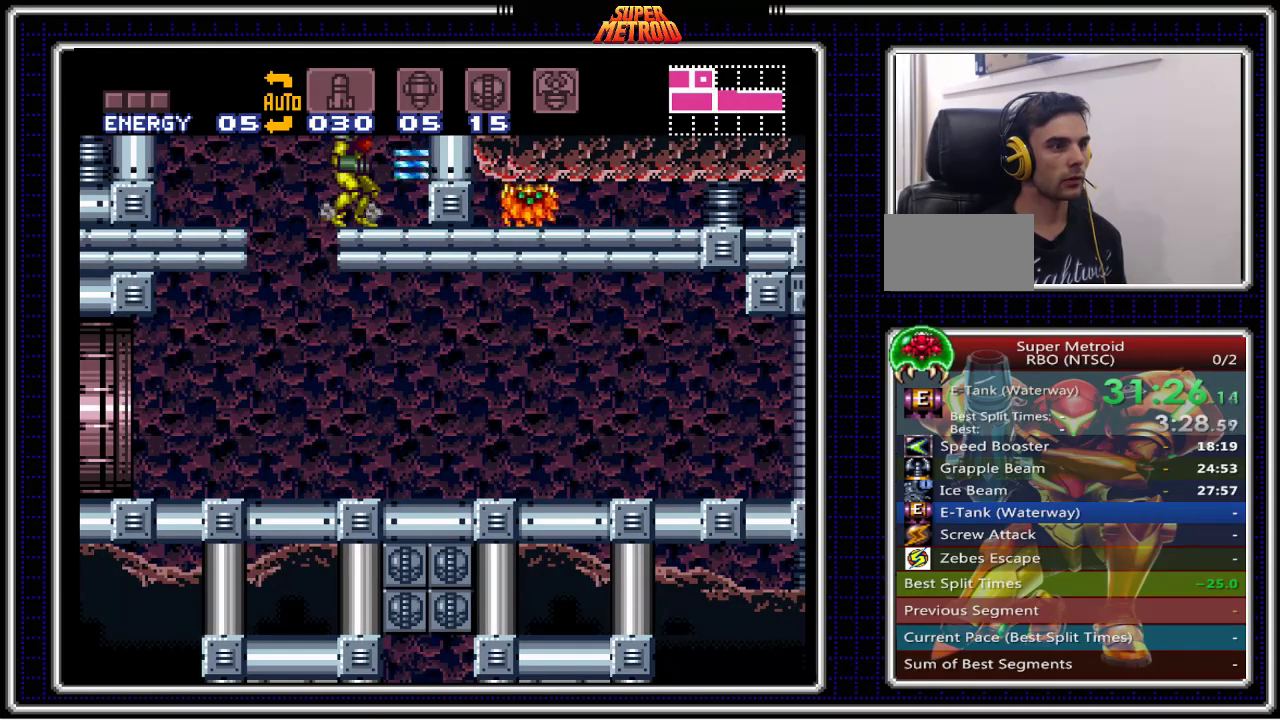
{"buttons": ["B", "X"], "events": [[100, "X", "up"], [267, "DPAD_DOWN", "down"], [300, "DPAD_DOWN", "up"], [400, "X", "down"]]}
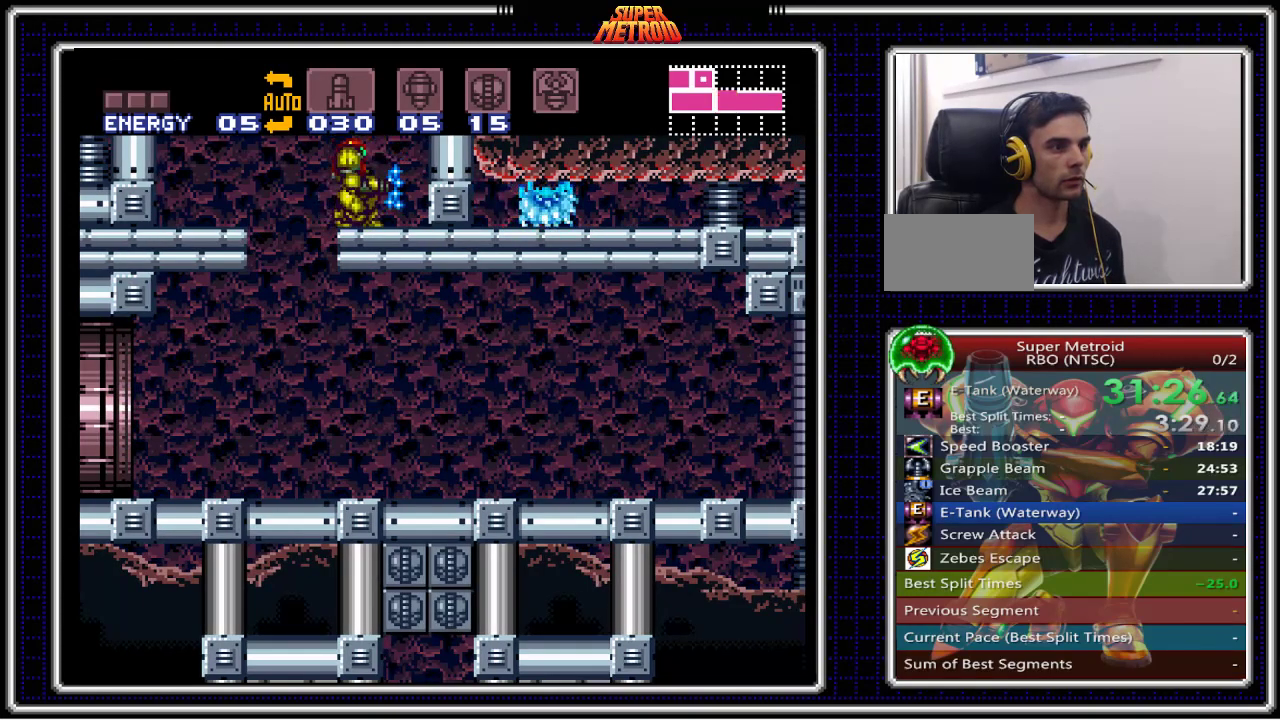
{"buttons": ["B", "DPAD_RIGHT"], "events": [[17, "X", "up"], [133, "DPAD_RIGHT", "down"], [150, "DPAD_DOWN", "down"], [217, "DPAD_RIGHT", "up"], [250, "DPAD_DOWN", "up"], [350, "DPAD_DOWN", "down"], [417, "DPAD_DOWN", "up"], [450, "DPAD_RIGHT", "down"]]}
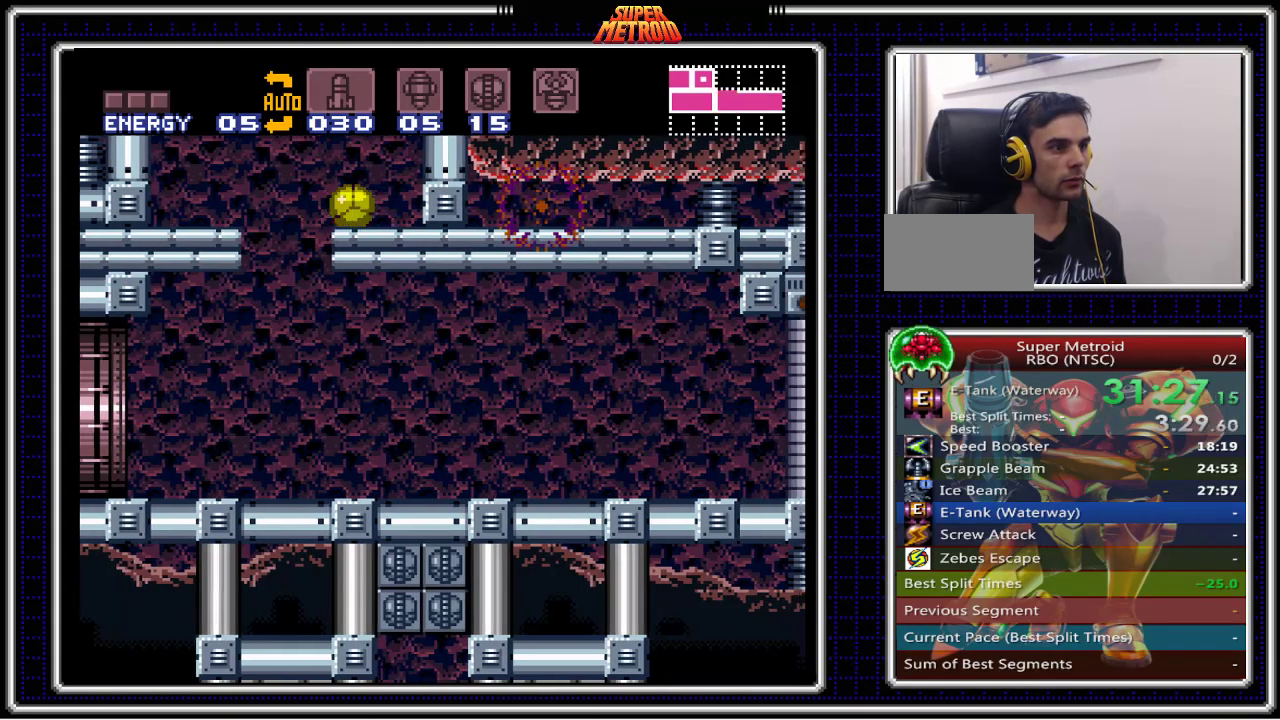
{"buttons": ["B"], "events": [[183, "DPAD_RIGHT", "up"], [217, "X", "down"], [300, "DPAD_UP", "down"], [317, "X", "up"], [383, "DPAD_UP", "up"]]}